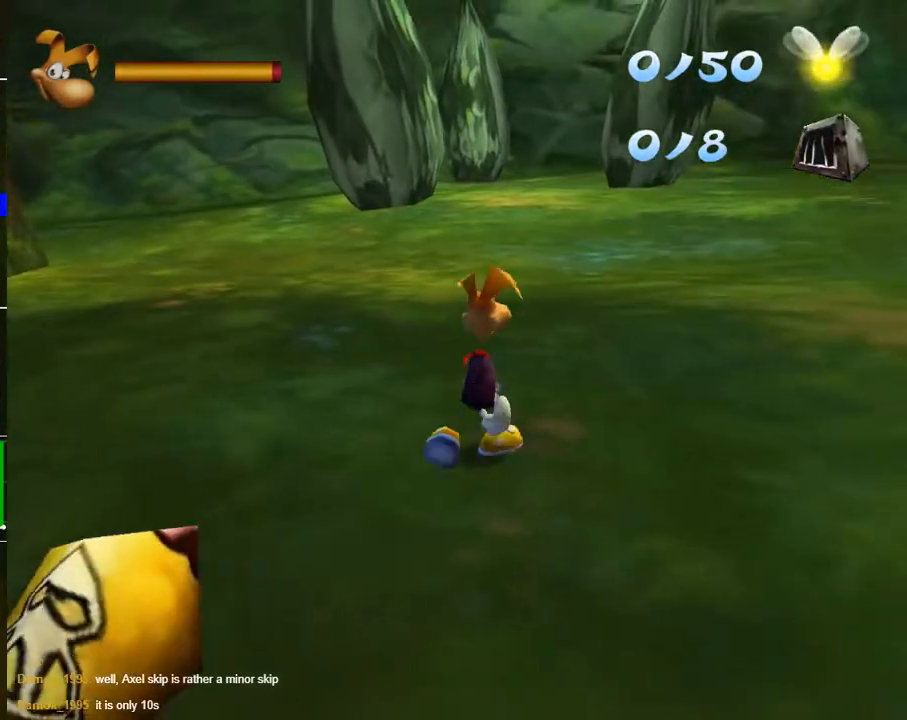
Gameplay with a controller (Xbox layout); each line is a JSON object with the inputs held at the frame after it. "events" lists button and stick changes between this image and that frame as [ms after this image, input, new state], when the widget could be followed in between.
{"buttons": [], "left_stick": "up", "right_stick": "center", "events": [[133, "left_stick", "up"]]}
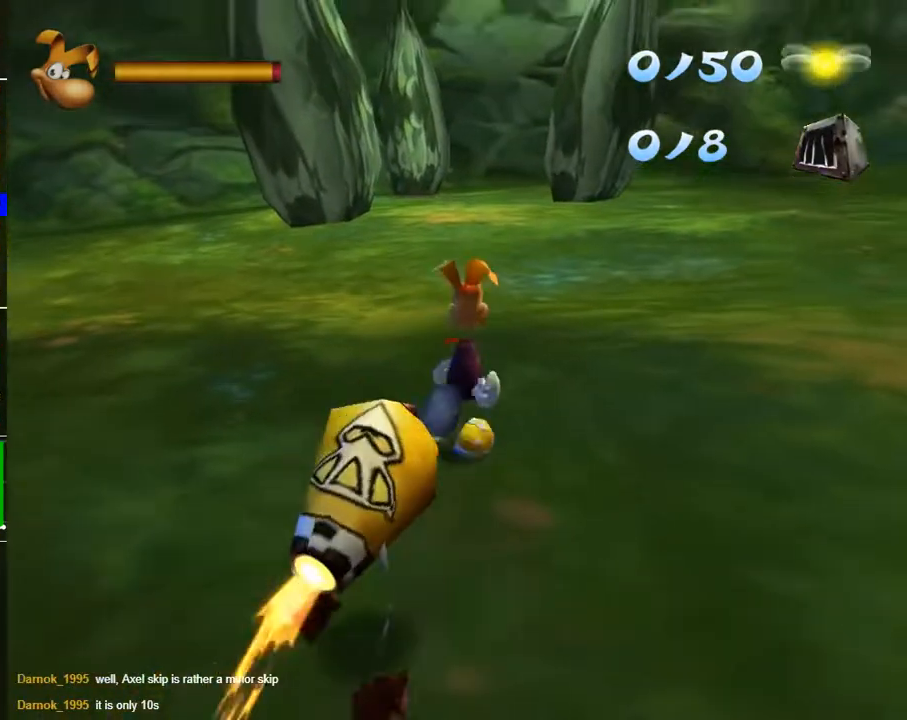
{"buttons": [], "left_stick": "up-left", "right_stick": "center", "events": [[133, "left_stick", "up-left"]]}
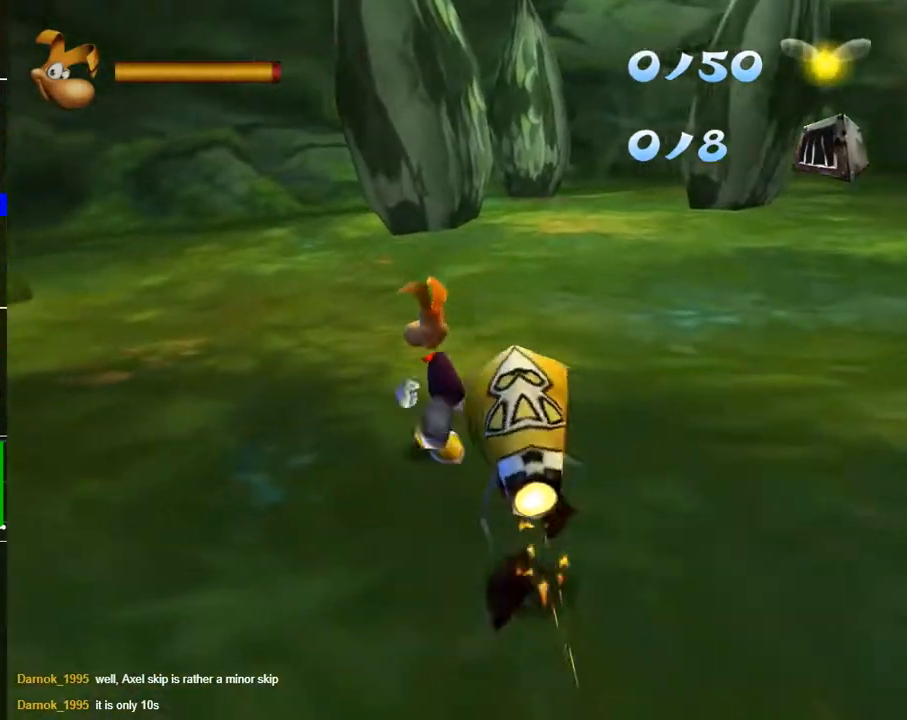
{"buttons": [], "left_stick": "up-left", "right_stick": "center", "events": []}
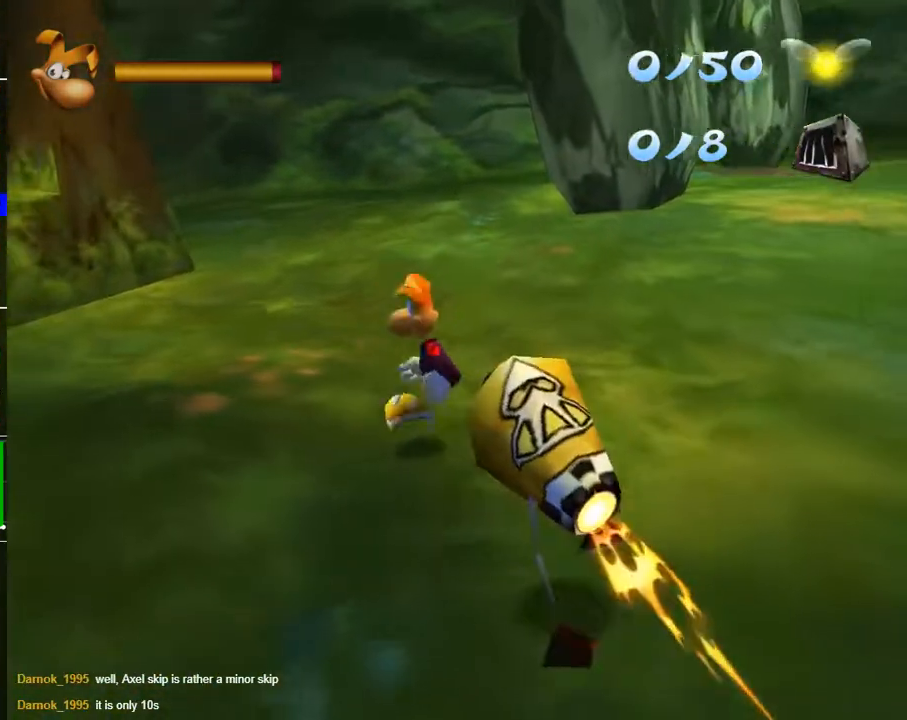
{"buttons": [], "left_stick": "up-left", "right_stick": "center", "events": []}
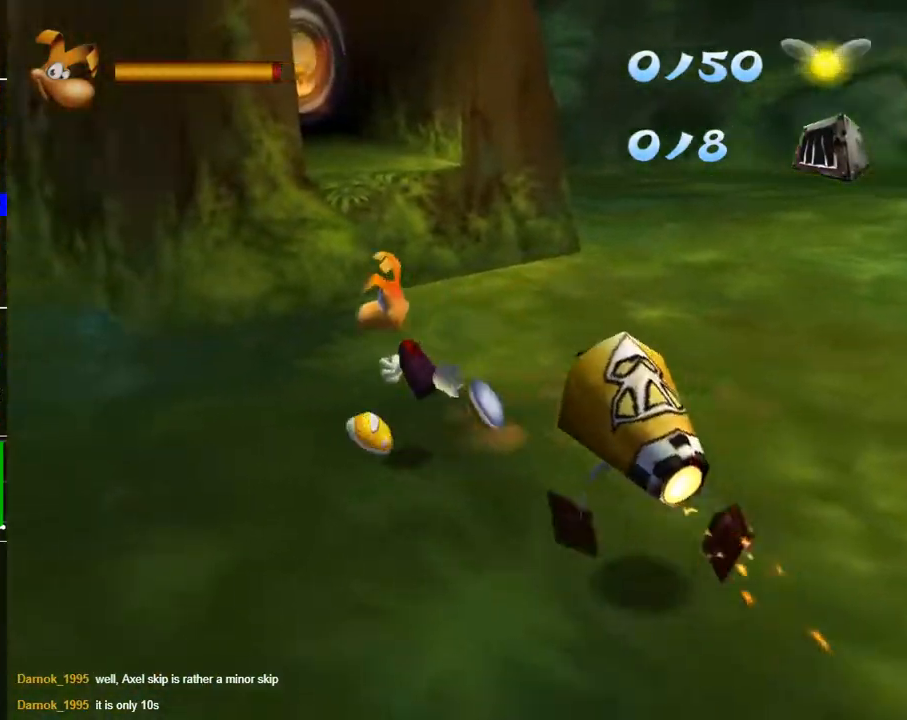
{"buttons": [], "left_stick": "up-left", "right_stick": "center", "events": []}
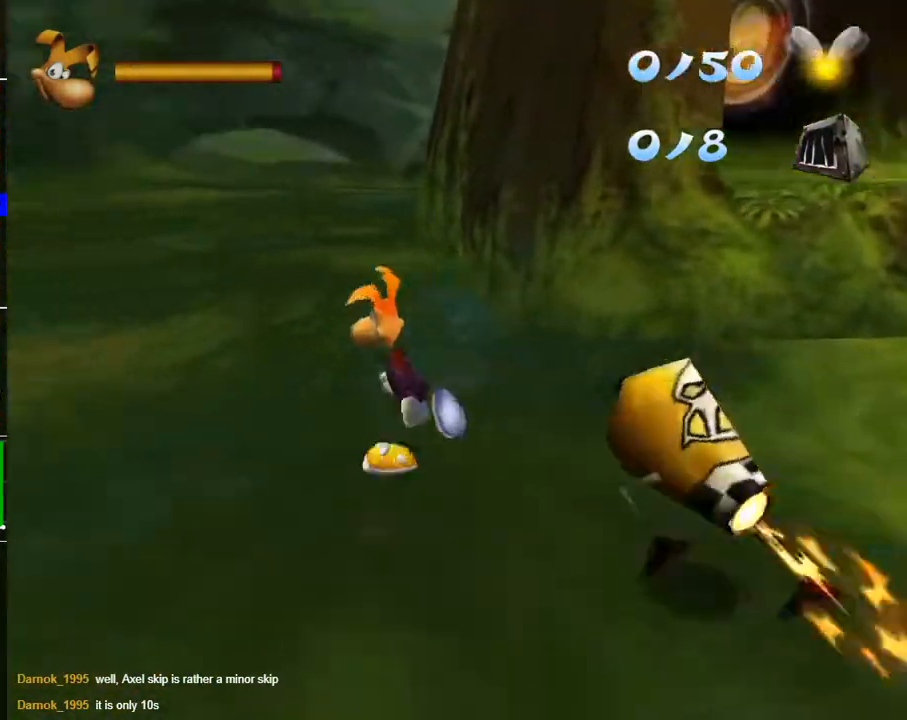
{"buttons": [], "left_stick": "up-left", "right_stick": "center", "events": []}
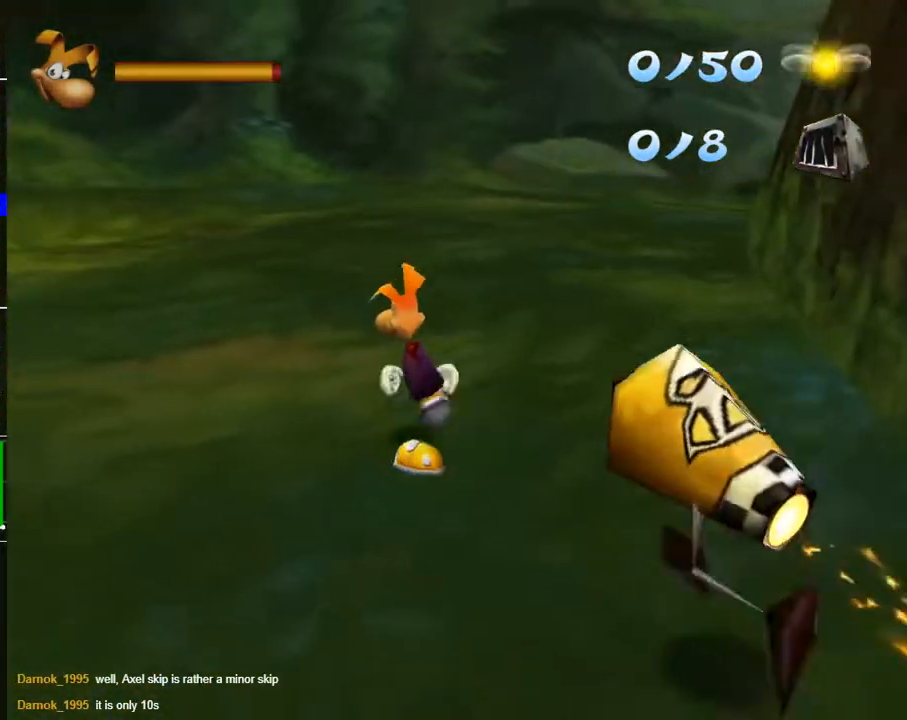
{"buttons": [], "left_stick": "up-left", "right_stick": "center", "events": []}
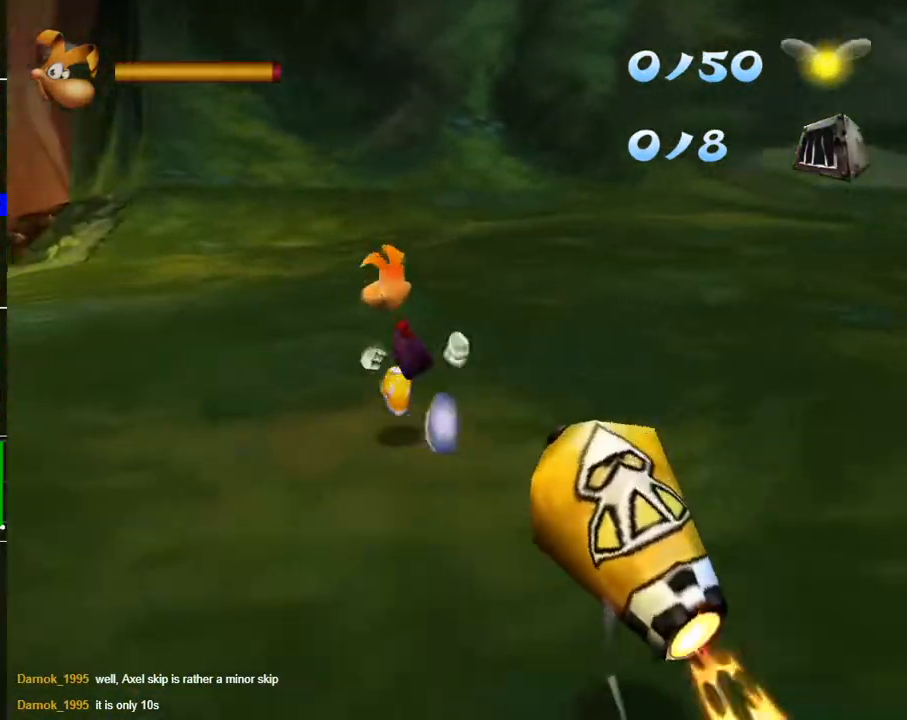
{"buttons": [], "left_stick": "up-left", "right_stick": "center", "events": []}
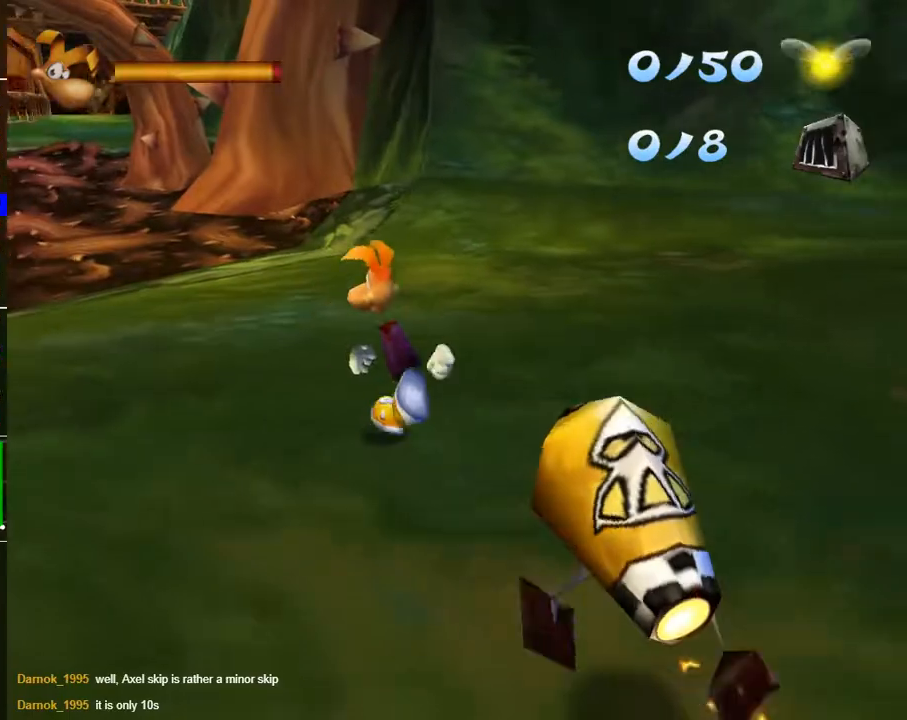
{"buttons": [], "left_stick": "up", "right_stick": "center", "events": [[433, "left_stick", "up"]]}
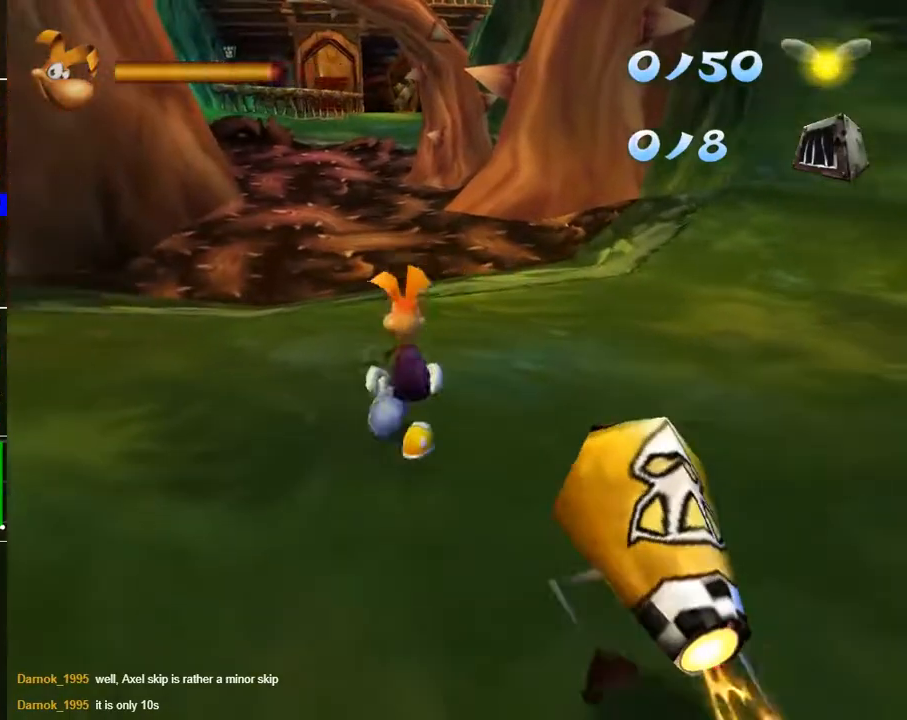
{"buttons": [], "left_stick": "up", "right_stick": "center", "events": []}
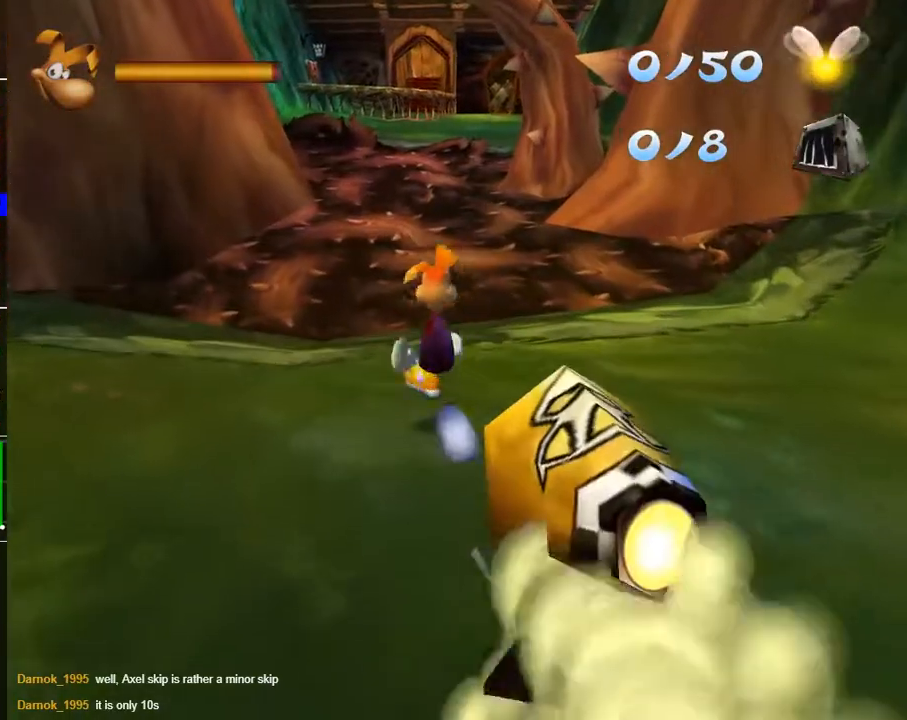
{"buttons": ["R2"], "left_stick": "down", "right_stick": "center", "events": [[250, "R2", "down"], [250, "left_stick", "center"], [300, "left_stick", "down"]]}
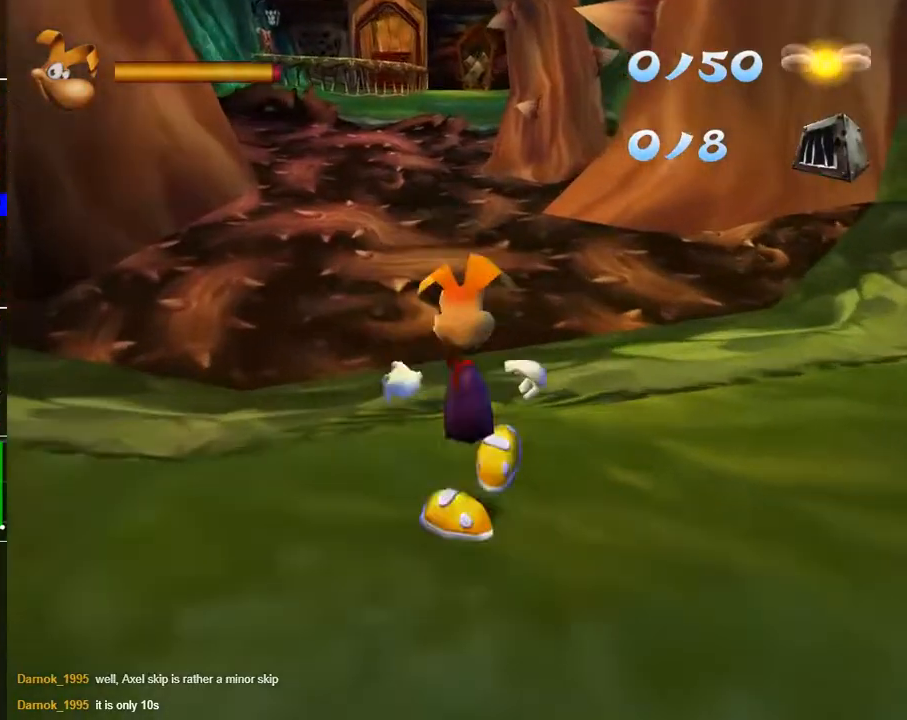
{"buttons": ["R2"], "left_stick": "center", "right_stick": "center", "events": [[500, "left_stick", "center"]]}
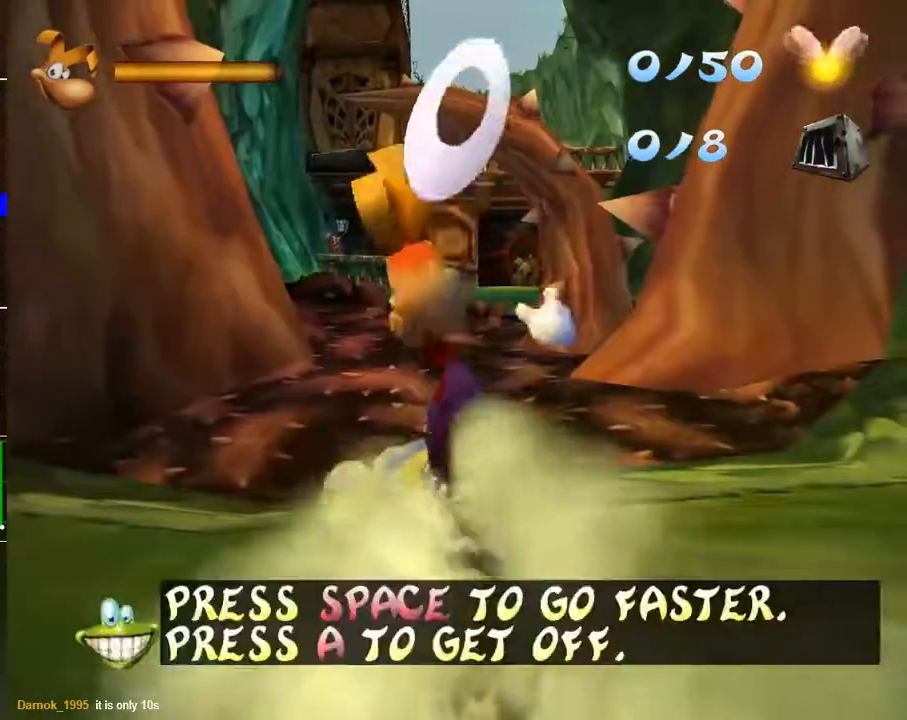
{"buttons": [], "left_stick": "center", "right_stick": "center", "events": [[100, "R2", "up"]]}
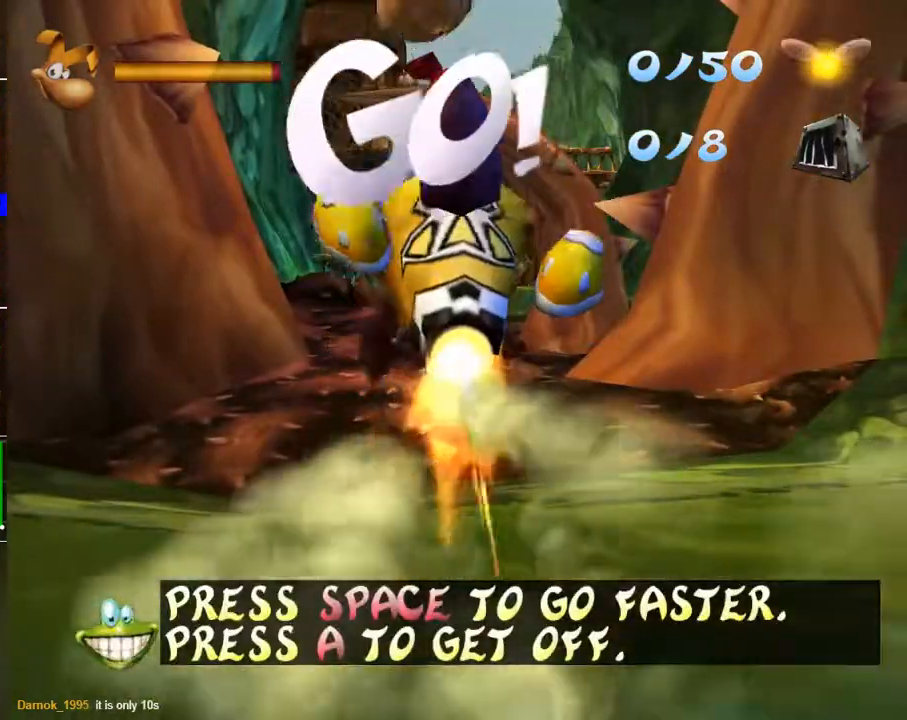
{"buttons": ["B"], "left_stick": "center", "right_stick": "center", "events": [[333, "B", "down"], [433, "B", "up"], [500, "B", "down"]]}
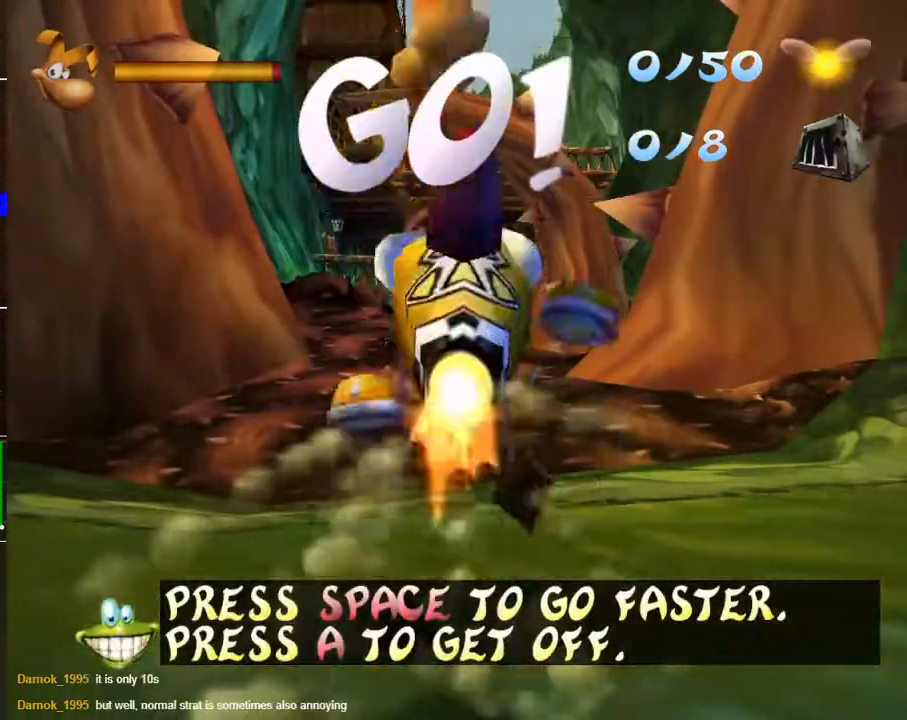
{"buttons": [], "left_stick": "center", "right_stick": "center", "events": [[83, "B", "up"], [183, "B", "down"], [283, "B", "up"], [350, "B", "down"], [450, "B", "up"]]}
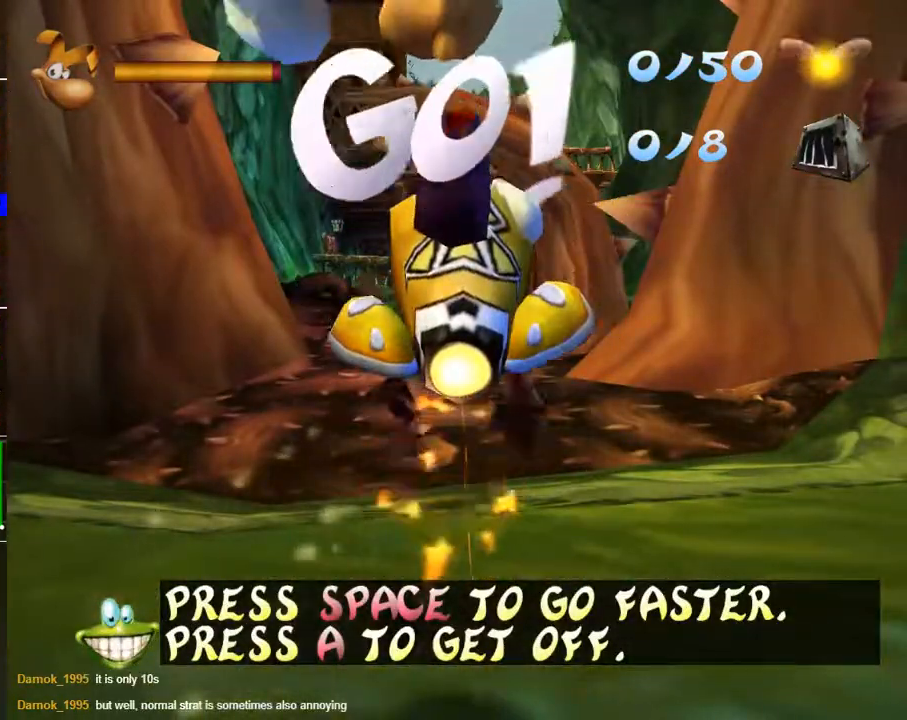
{"buttons": [], "left_stick": "center", "right_stick": "center", "events": [[17, "B", "down"], [133, "B", "up"], [200, "B", "down"], [467, "B", "up"]]}
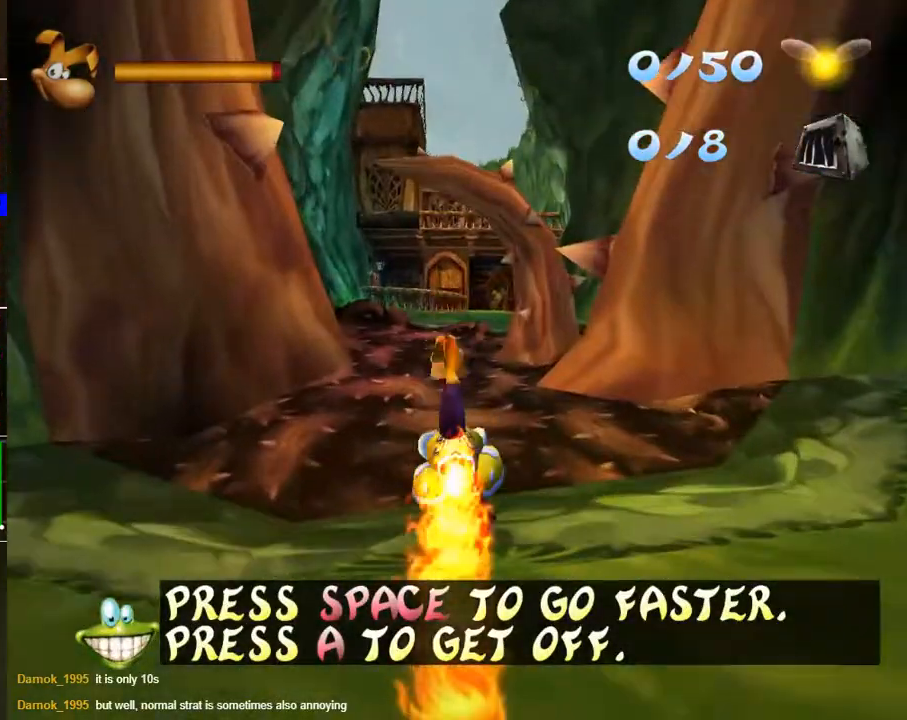
{"buttons": [], "left_stick": "center", "right_stick": "center", "events": [[50, "B", "down"], [167, "B", "up"], [233, "B", "down"], [333, "B", "up"], [417, "B", "down"], [500, "B", "up"]]}
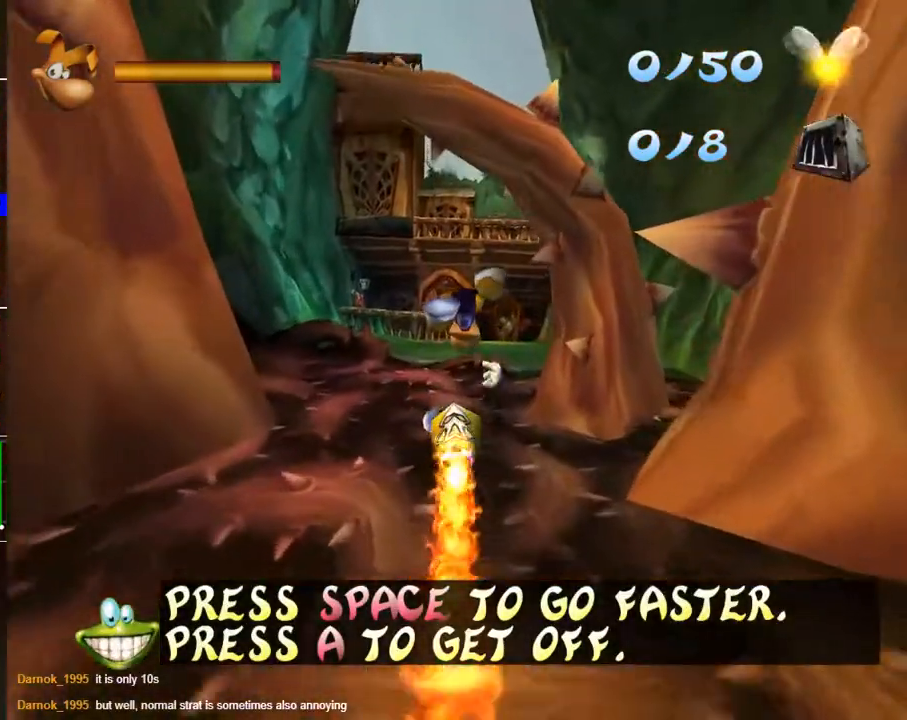
{"buttons": ["B"], "left_stick": "center", "right_stick": "center", "events": [[100, "B", "down"], [133, "left_stick", "right"], [167, "B", "up"], [250, "left_stick", "center"], [267, "B", "down"], [350, "B", "up"], [467, "B", "down"]]}
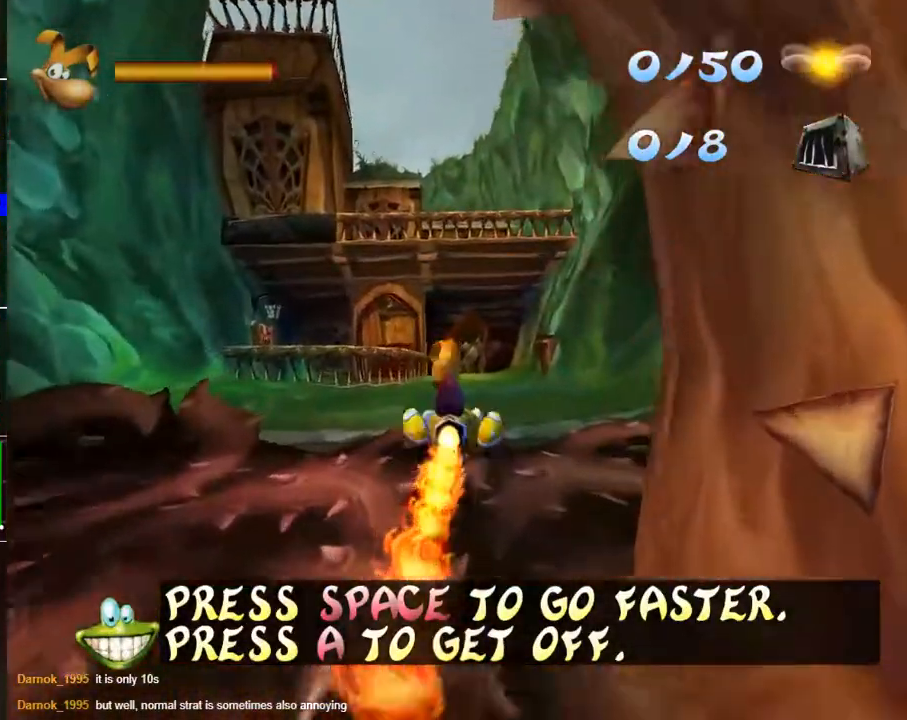
{"buttons": [], "left_stick": "center", "right_stick": "center", "events": [[33, "B", "up"], [133, "B", "down"], [233, "B", "up"], [333, "B", "down"], [400, "B", "up"]]}
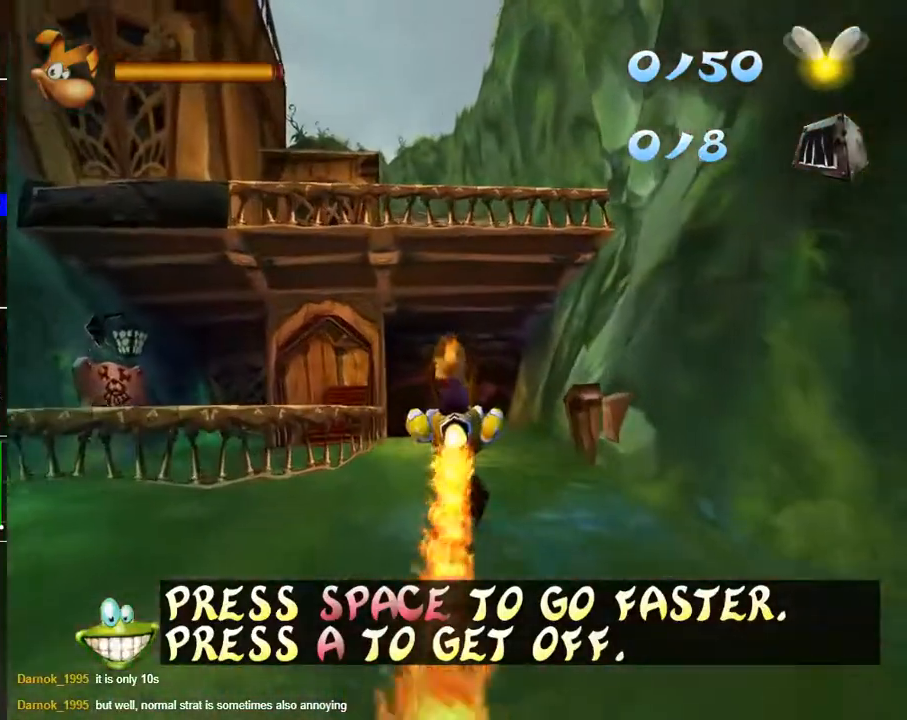
{"buttons": [], "left_stick": "center", "right_stick": "center", "events": [[17, "B", "down"], [67, "B", "up"], [217, "B", "down"], [283, "B", "up"], [383, "B", "down"], [467, "B", "up"]]}
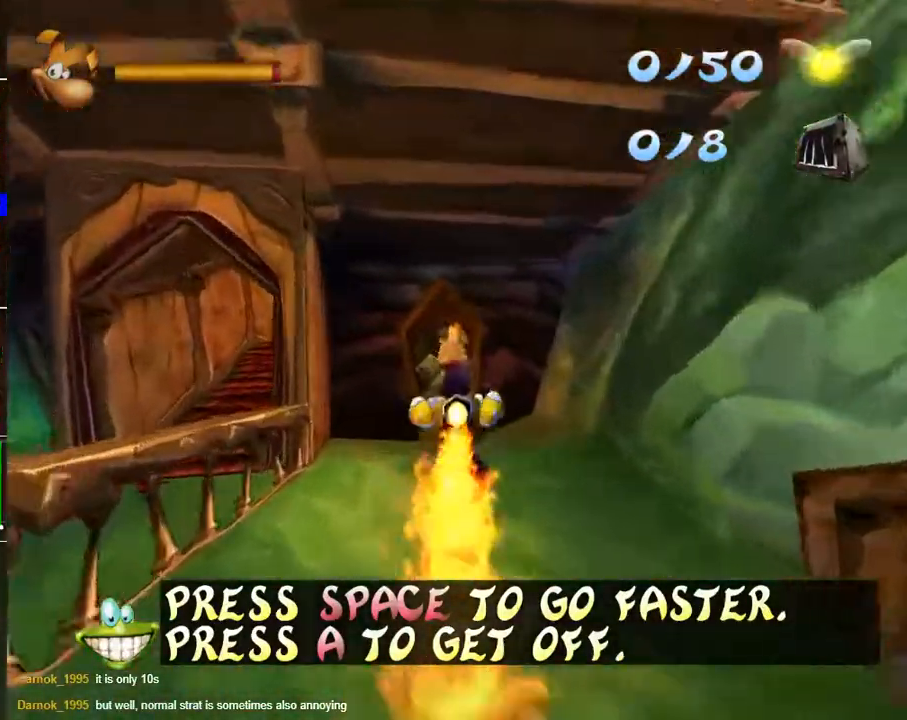
{"buttons": ["B"], "left_stick": "up", "right_stick": "center", "events": [[67, "left_stick", "up"], [83, "A", "down"], [233, "A", "up"], [317, "B", "down"], [417, "B", "up"], [467, "B", "down"]]}
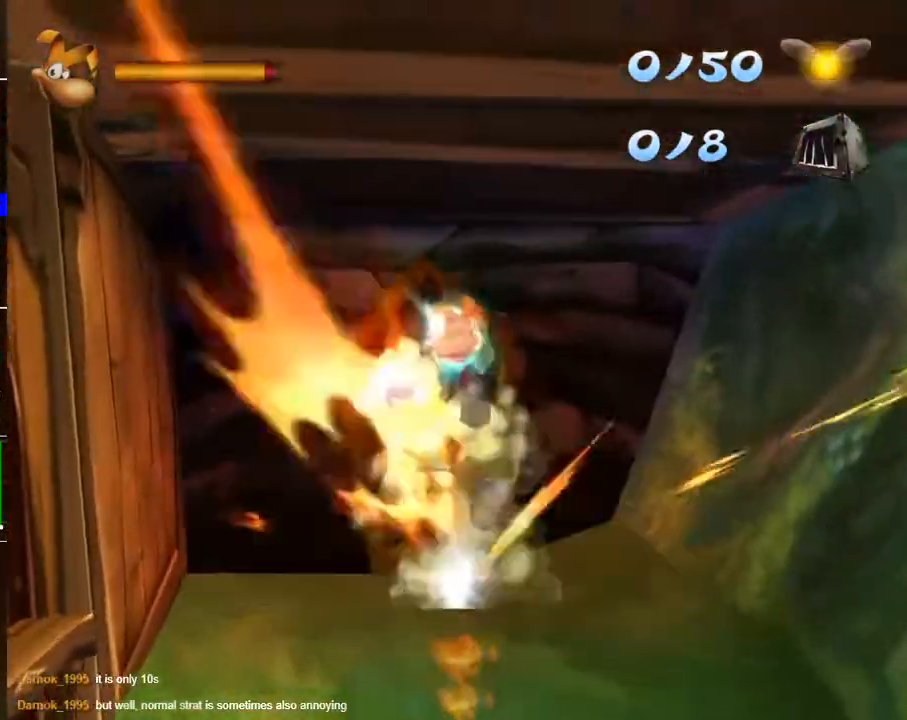
{"buttons": ["B"], "left_stick": "up", "right_stick": "center", "events": [[67, "B", "up"], [133, "B", "down"], [217, "B", "up"], [283, "B", "down"], [367, "B", "up"], [467, "B", "down"]]}
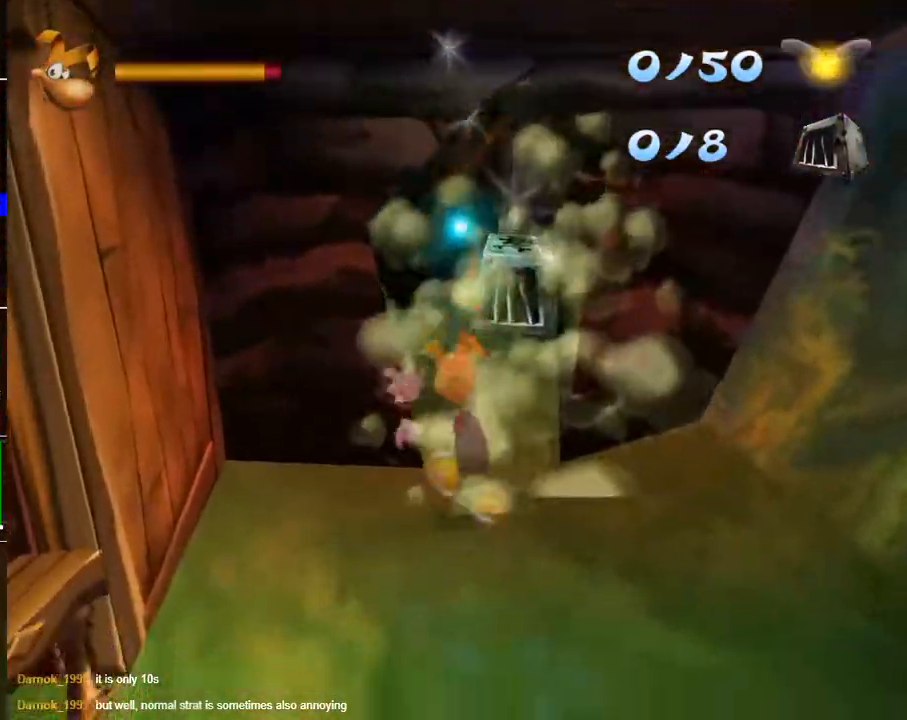
{"buttons": [], "left_stick": "up-left", "right_stick": "center", "events": [[17, "B", "up"], [133, "B", "down"], [217, "B", "up"], [300, "B", "down"], [367, "B", "up"], [433, "left_stick", "up-left"]]}
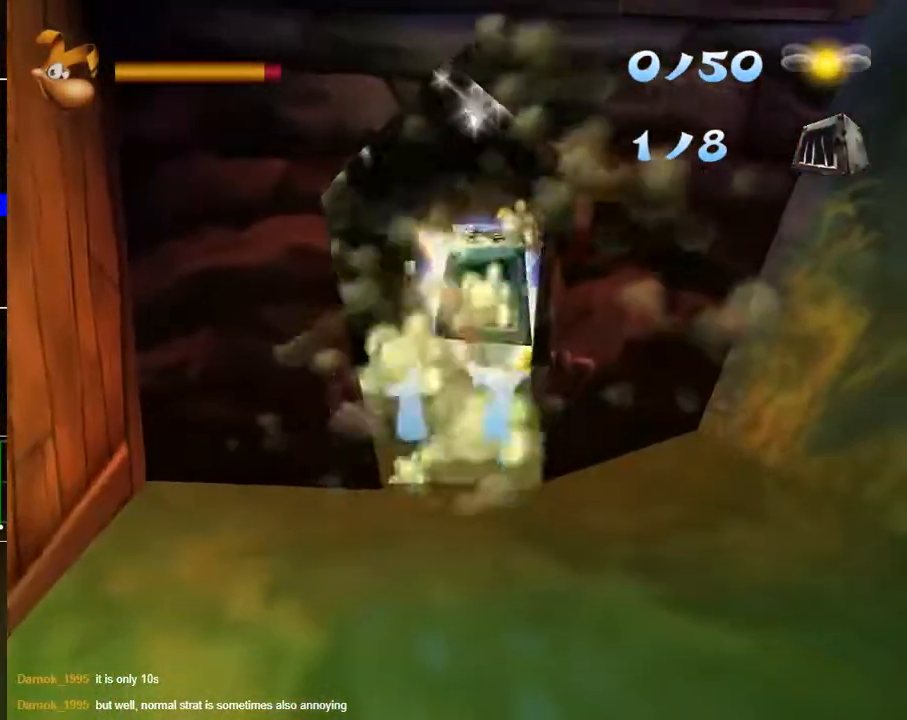
{"buttons": [], "left_stick": "down-left", "right_stick": "center", "events": [[33, "left_stick", "down"], [500, "left_stick", "down-left"]]}
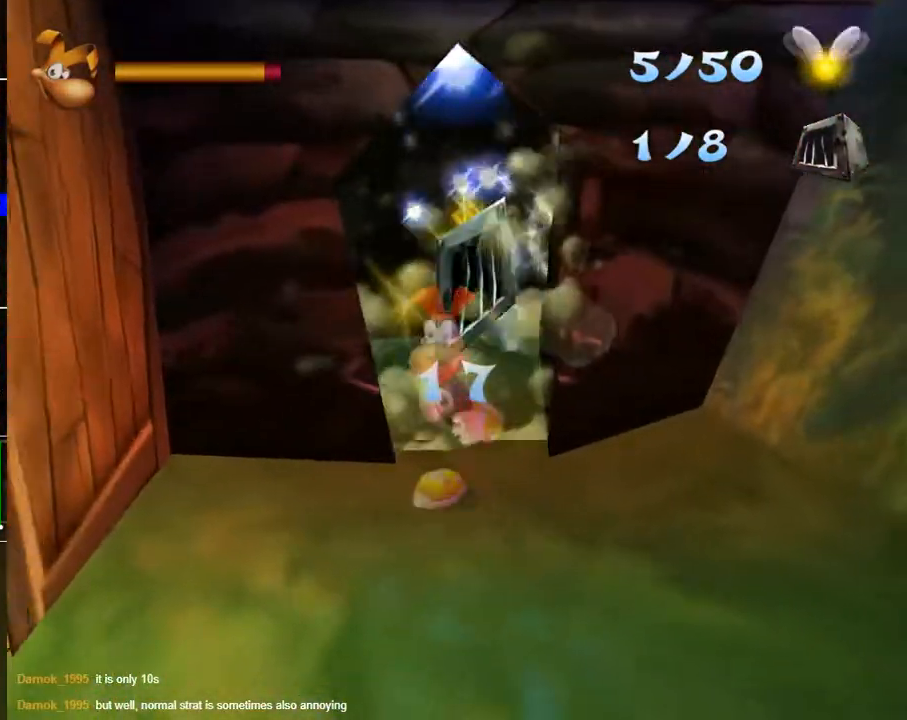
{"buttons": [], "left_stick": "down-left", "right_stick": "center", "events": [[217, "A", "down"], [450, "A", "up"]]}
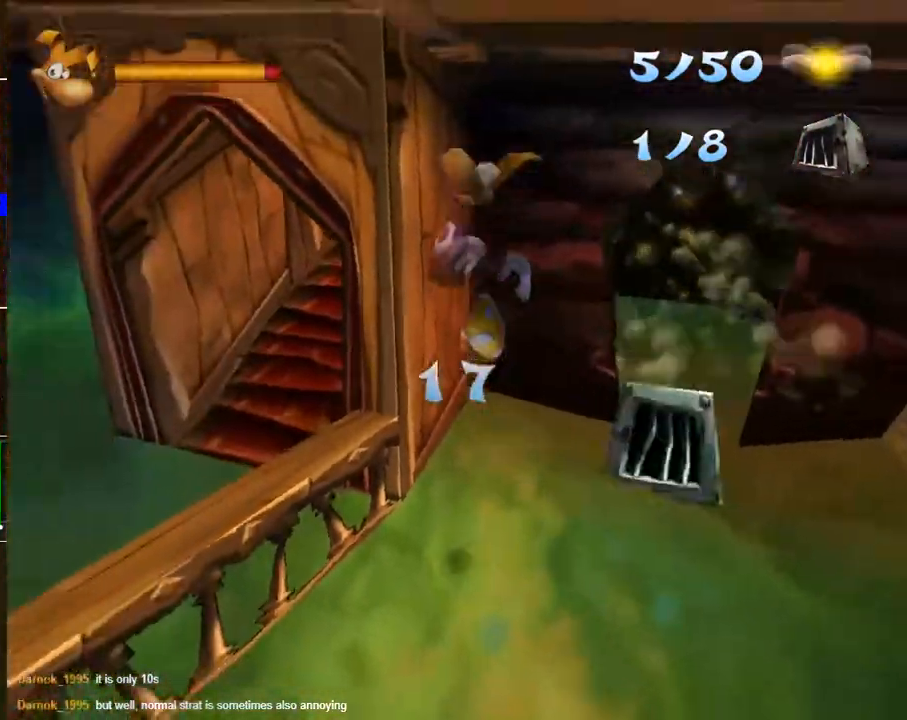
{"buttons": [], "left_stick": "up", "right_stick": "center", "events": [[33, "left_stick", "left"], [133, "left_stick", "up-left"], [283, "left_stick", "up"]]}
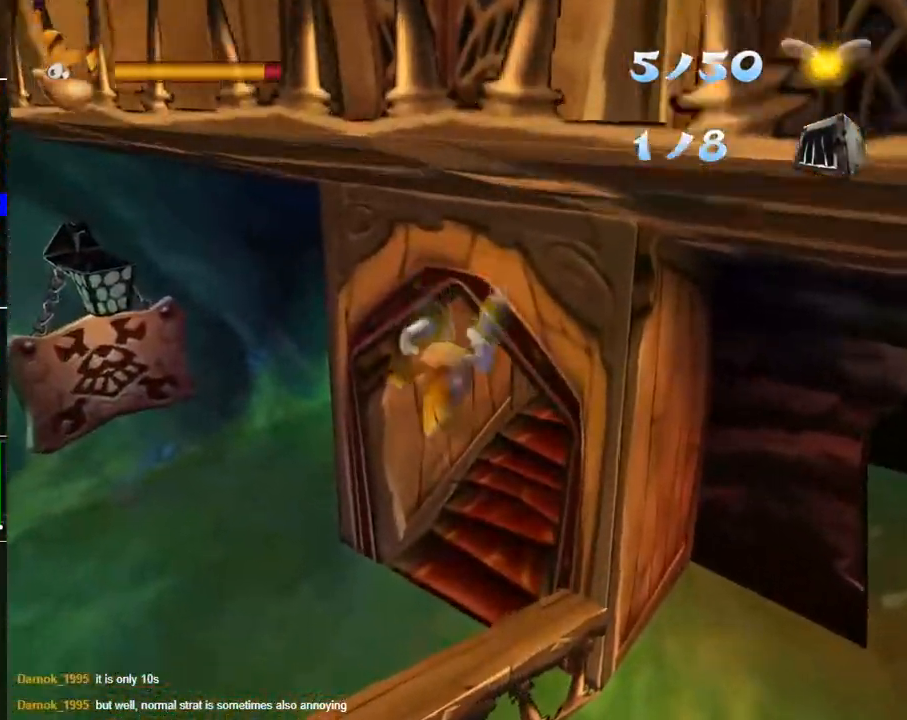
{"buttons": [], "left_stick": "up", "right_stick": "center", "events": [[200, "right_stick", "right"], [450, "right_stick", "center"]]}
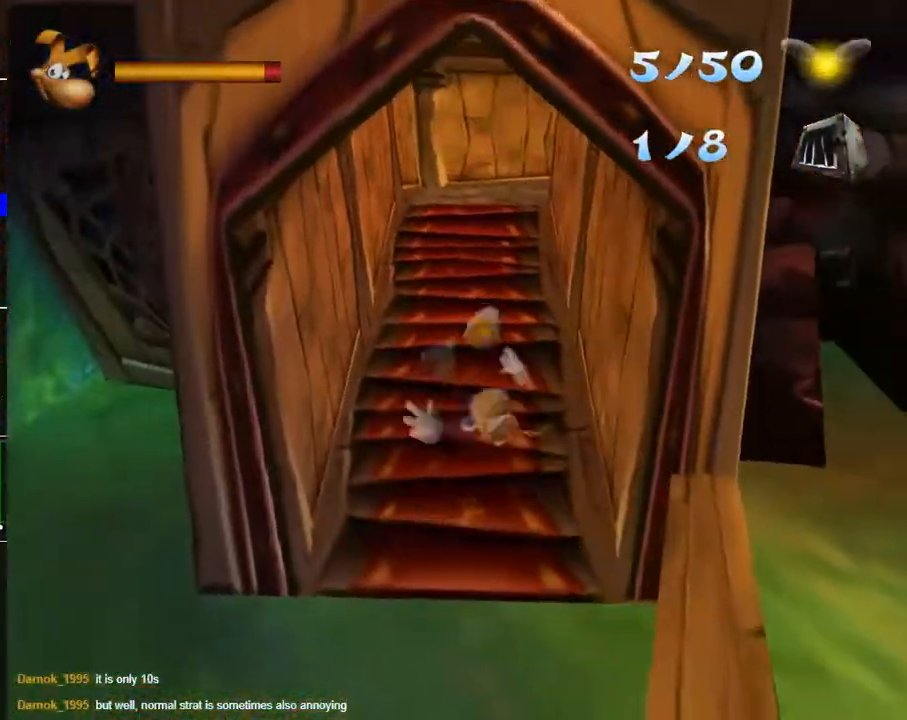
{"buttons": [], "left_stick": "up", "right_stick": "center", "events": []}
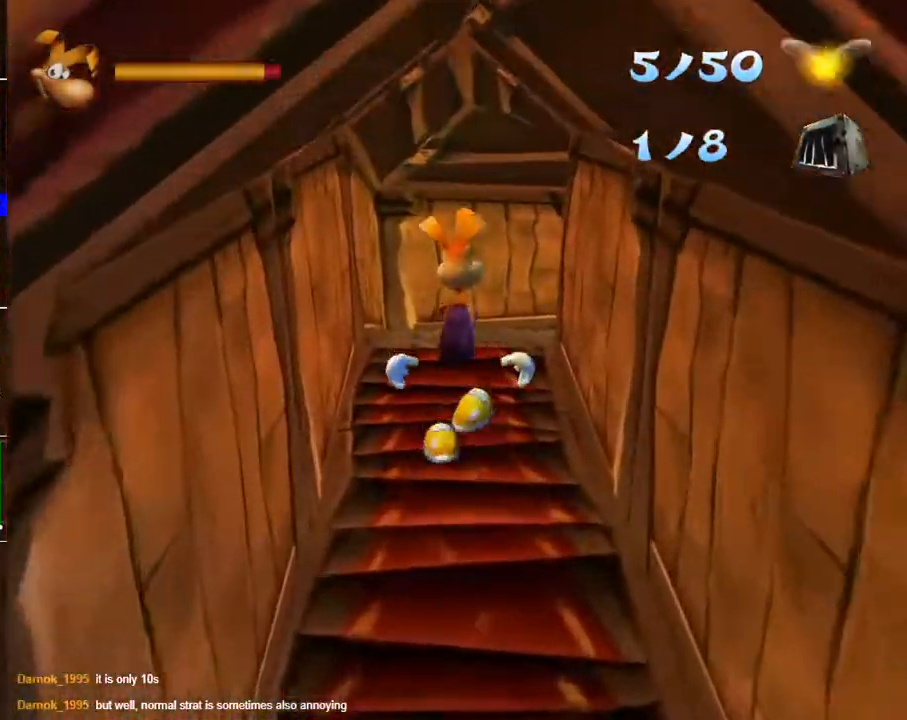
{"buttons": [], "left_stick": "up", "right_stick": "center", "events": []}
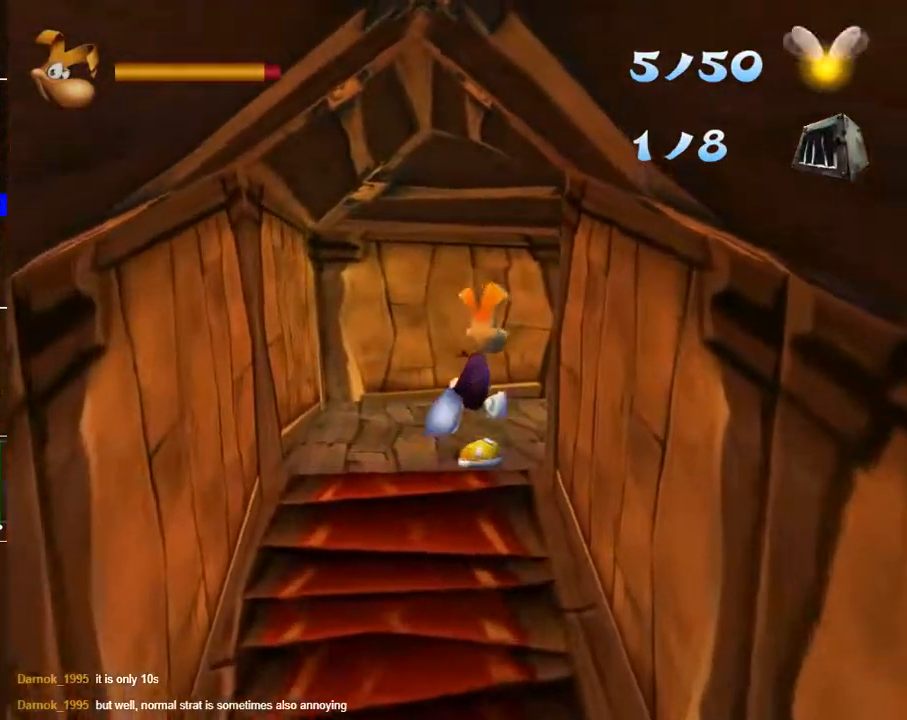
{"buttons": [], "left_stick": "up", "right_stick": "down-right", "events": [[50, "right_stick", "right"], [500, "right_stick", "down-right"]]}